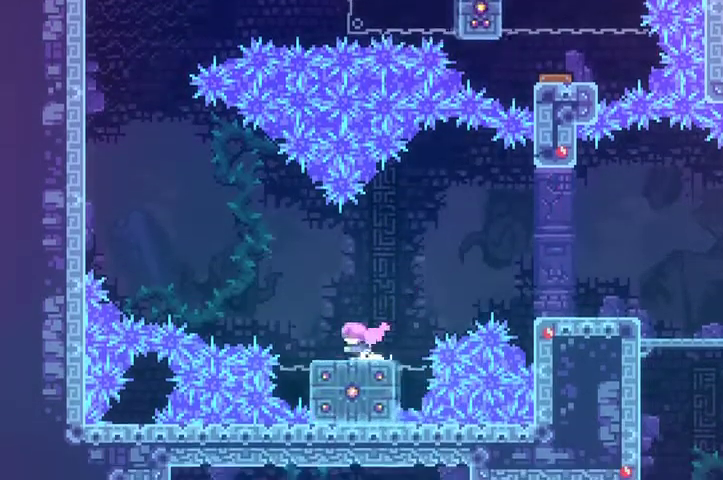
Gameplay with a controller (Xbox layout); each line is a JSON object with the inputs held at the frame after it. "events" lists button and stick changes between this image and that frame as [ms after this image, input, new state], when the widget could be followed in between. Not read: L3 R3 right_stick.
{"buttons": [], "left_stick": "up-left", "events": [[67, "A", "down"], [100, "left_stick", "up-left"], [233, "A", "up"], [300, "R2", "down"], [500, "R2", "up"]]}
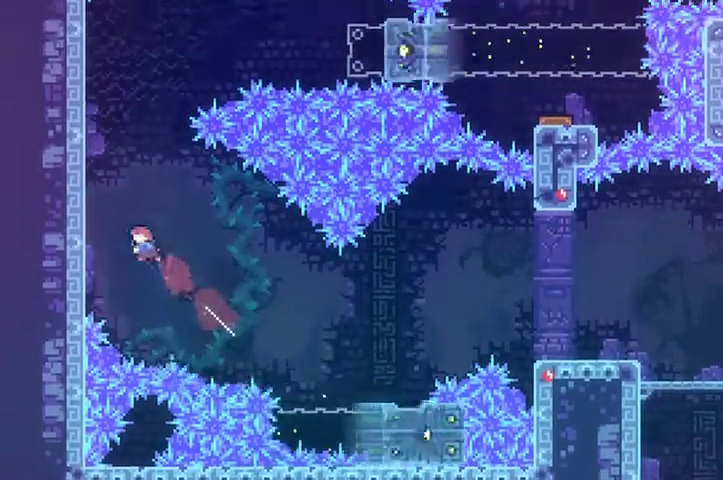
{"buttons": ["X"], "left_stick": "up", "events": [[200, "X", "down"], [367, "left_stick", "up"]]}
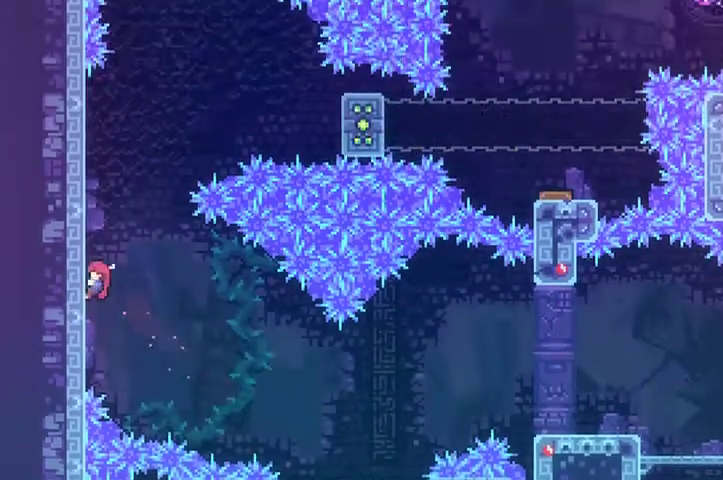
{"buttons": ["X"], "left_stick": "up", "events": []}
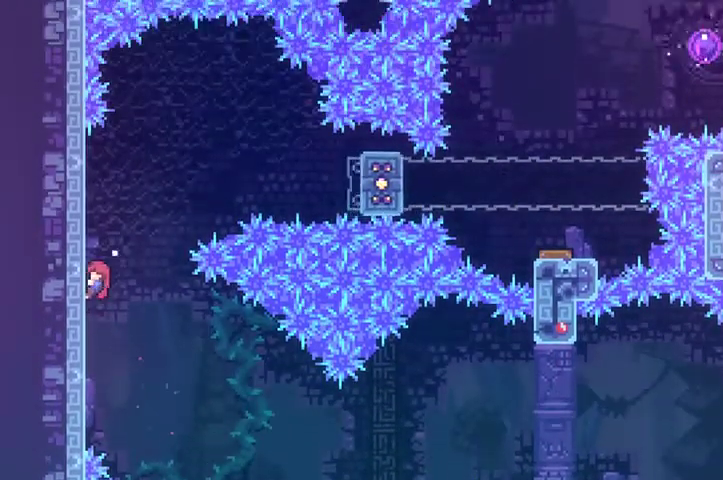
{"buttons": ["X"], "left_stick": "up", "events": []}
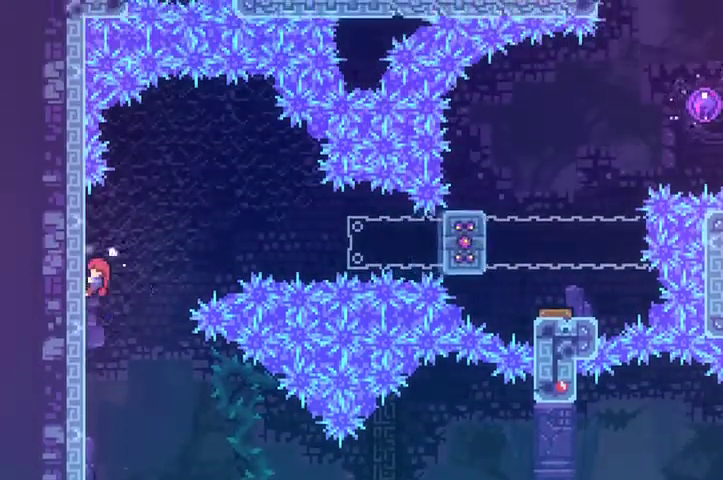
{"buttons": ["X"], "left_stick": "right", "events": [[67, "L2", "down"], [300, "L2", "up"], [300, "left_stick", "center"], [500, "left_stick", "right"]]}
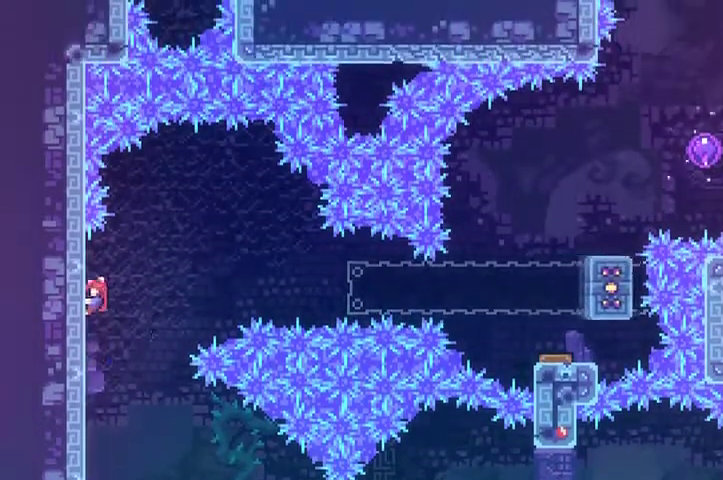
{"buttons": [], "left_stick": "right", "events": [[33, "A", "down"], [300, "X", "up"], [433, "A", "up"]]}
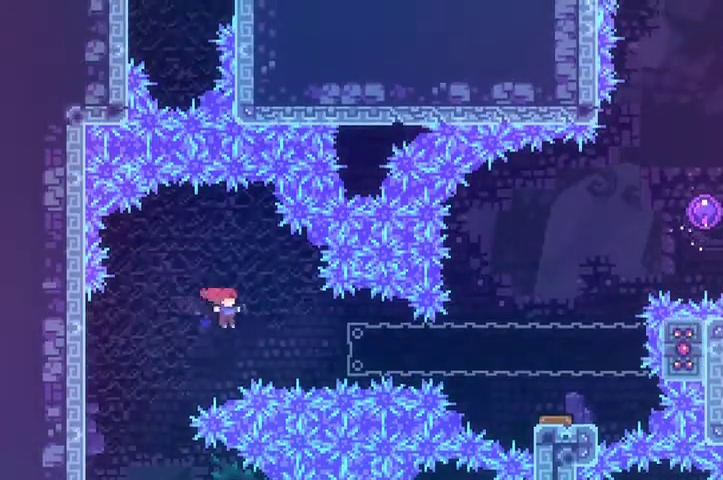
{"buttons": ["X"], "left_stick": "right", "events": [[33, "R2", "down"], [200, "R2", "up"], [400, "X", "down"]]}
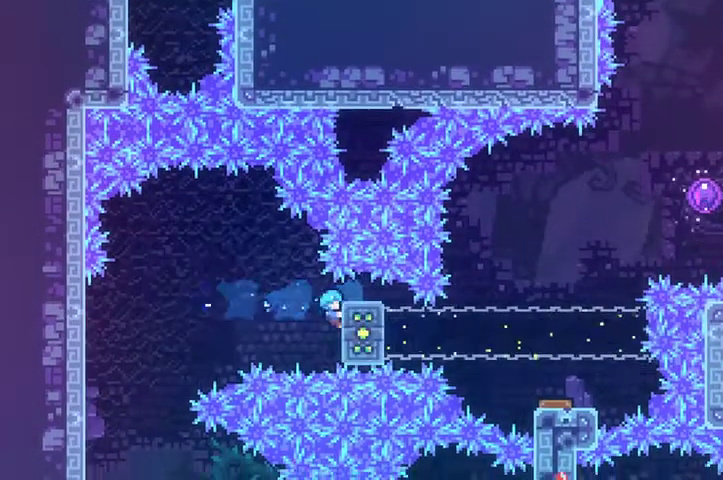
{"buttons": ["X"], "left_stick": "center", "events": [[33, "left_stick", "center"], [300, "left_stick", "down"], [433, "left_stick", "center"]]}
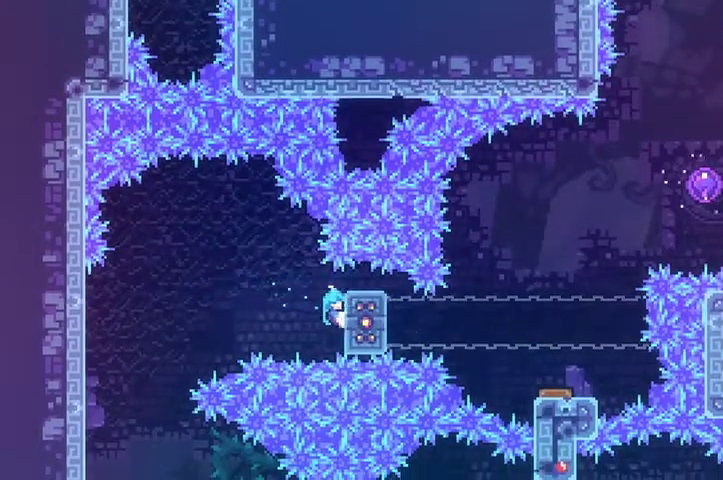
{"buttons": ["X"], "left_stick": "center", "events": []}
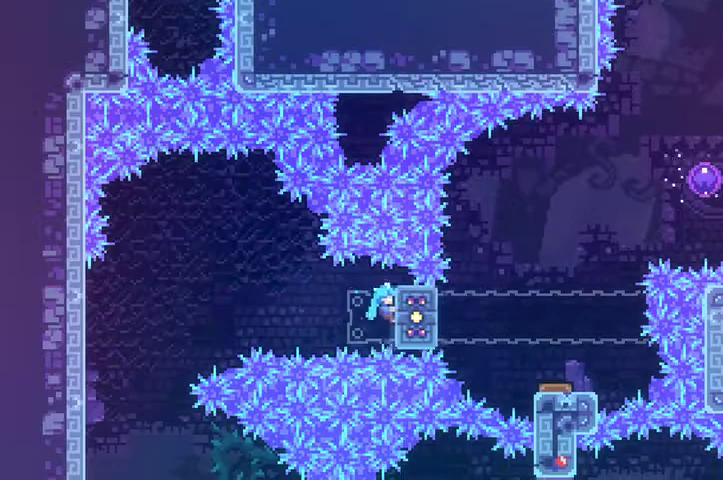
{"buttons": ["X"], "left_stick": "center", "events": []}
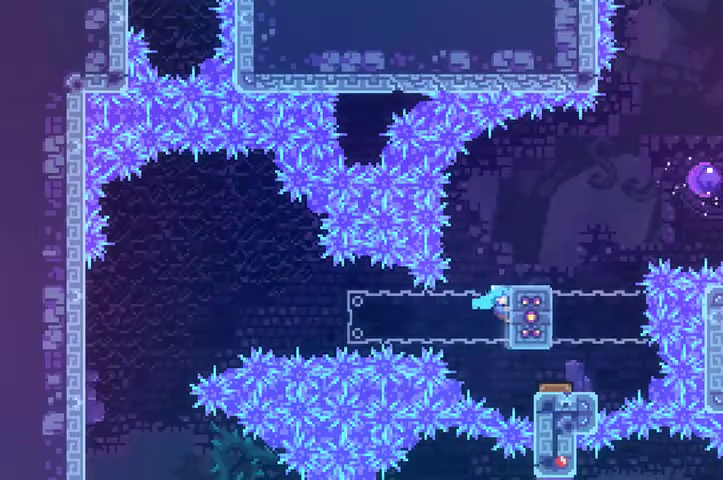
{"buttons": [], "left_stick": "right", "events": [[200, "X", "up"], [467, "left_stick", "right"]]}
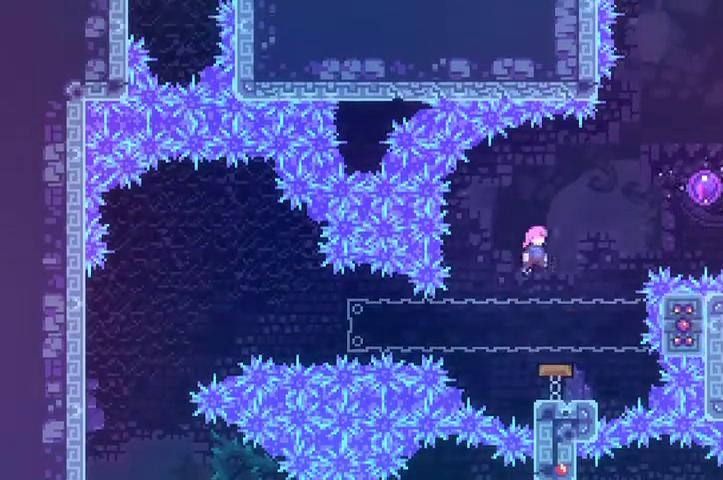
{"buttons": [], "left_stick": "center", "events": [[100, "left_stick", "center"], [333, "left_stick", "left"], [467, "left_stick", "center"]]}
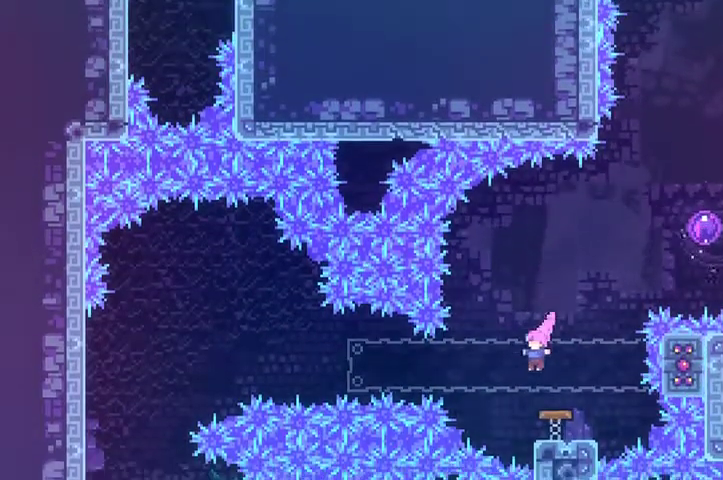
{"buttons": [], "left_stick": "right", "events": [[100, "left_stick", "right"], [233, "left_stick", "center"], [467, "left_stick", "right"]]}
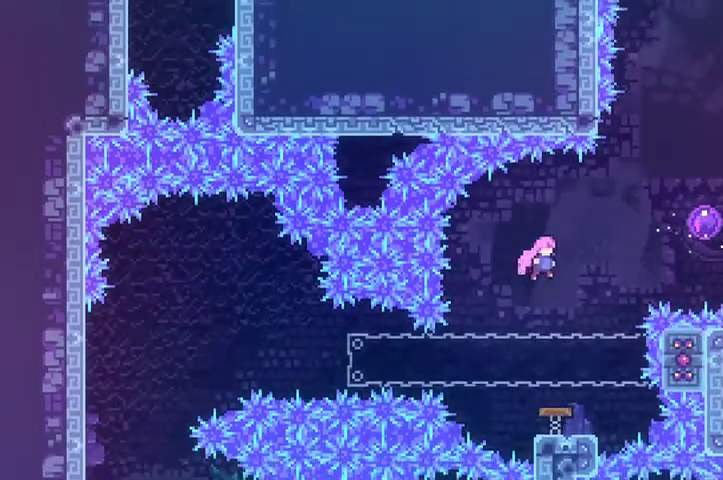
{"buttons": [], "left_stick": "center", "events": [[100, "left_stick", "center"]]}
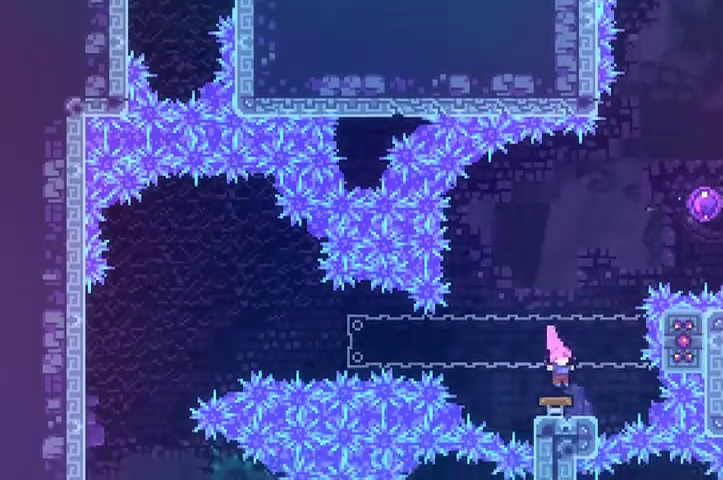
{"buttons": [], "left_stick": "center", "events": []}
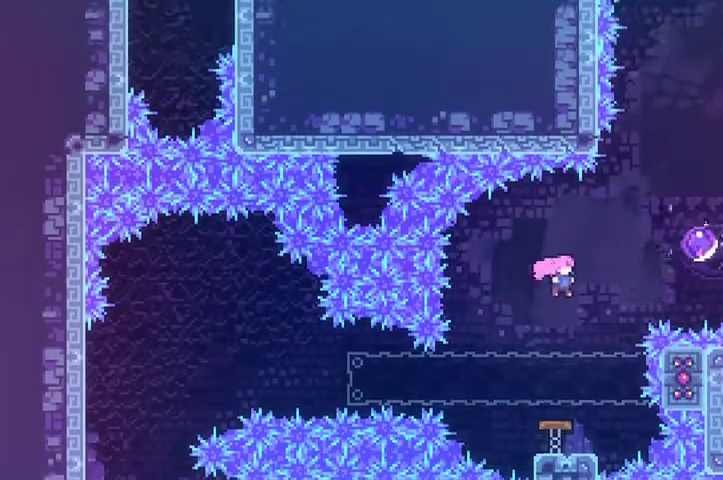
{"buttons": [], "left_stick": "center", "events": []}
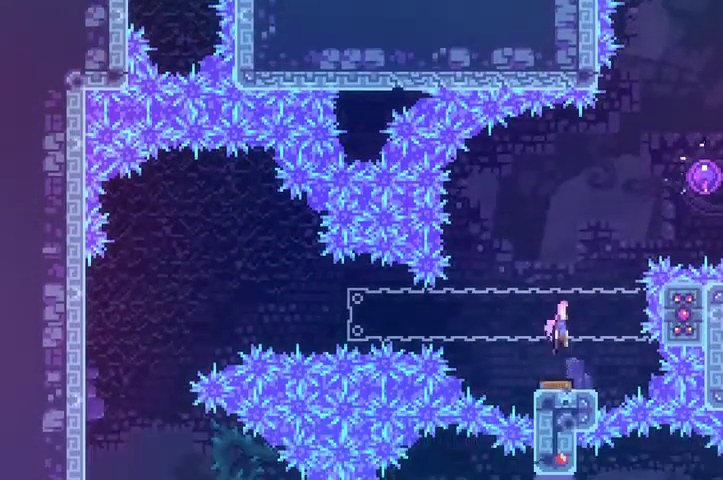
{"buttons": [], "left_stick": "up-right", "events": [[200, "left_stick", "up-right"], [300, "R2", "down"], [500, "R2", "up"]]}
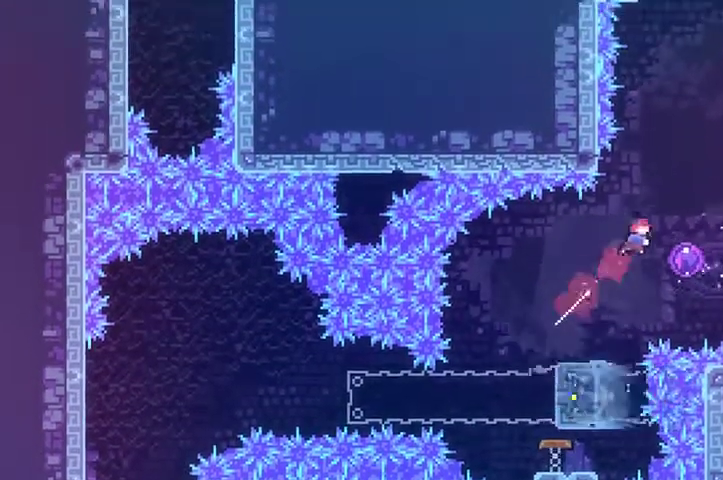
{"buttons": [], "left_stick": "center"}
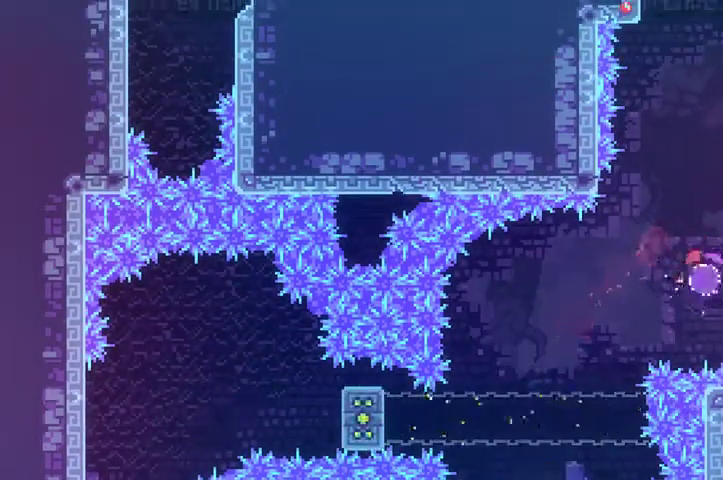
{"buttons": ["R2"], "left_stick": "up", "events": [[67, "left_stick", "up"], [367, "R2", "down"]]}
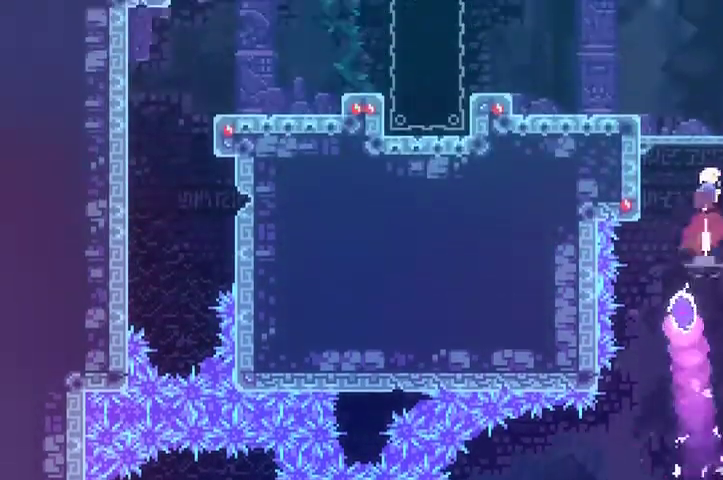
{"buttons": ["A"], "left_stick": "left", "events": [[100, "R2", "up"], [233, "left_stick", "center"], [300, "left_stick", "left"], [500, "A", "down"]]}
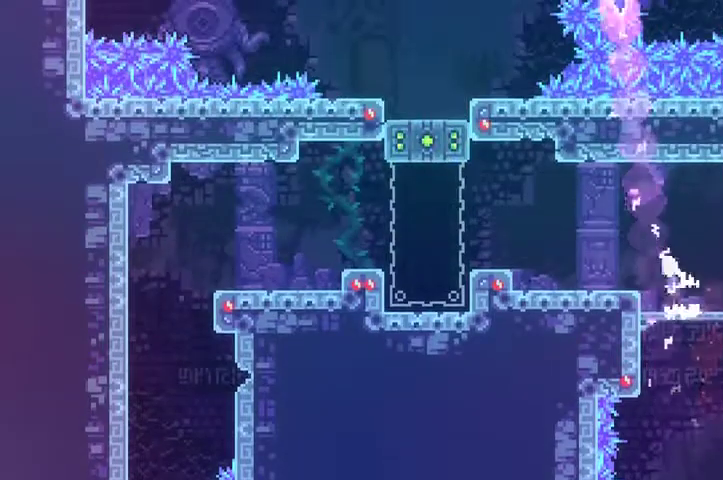
{"buttons": [], "left_stick": "center", "events": [[200, "A", "up"], [400, "left_stick", "center"]]}
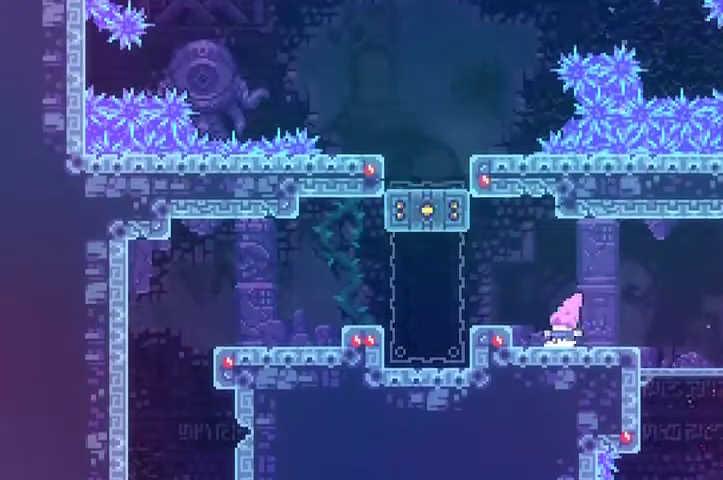
{"buttons": [], "left_stick": "center", "events": [[33, "left_stick", "left"], [200, "left_stick", "center"]]}